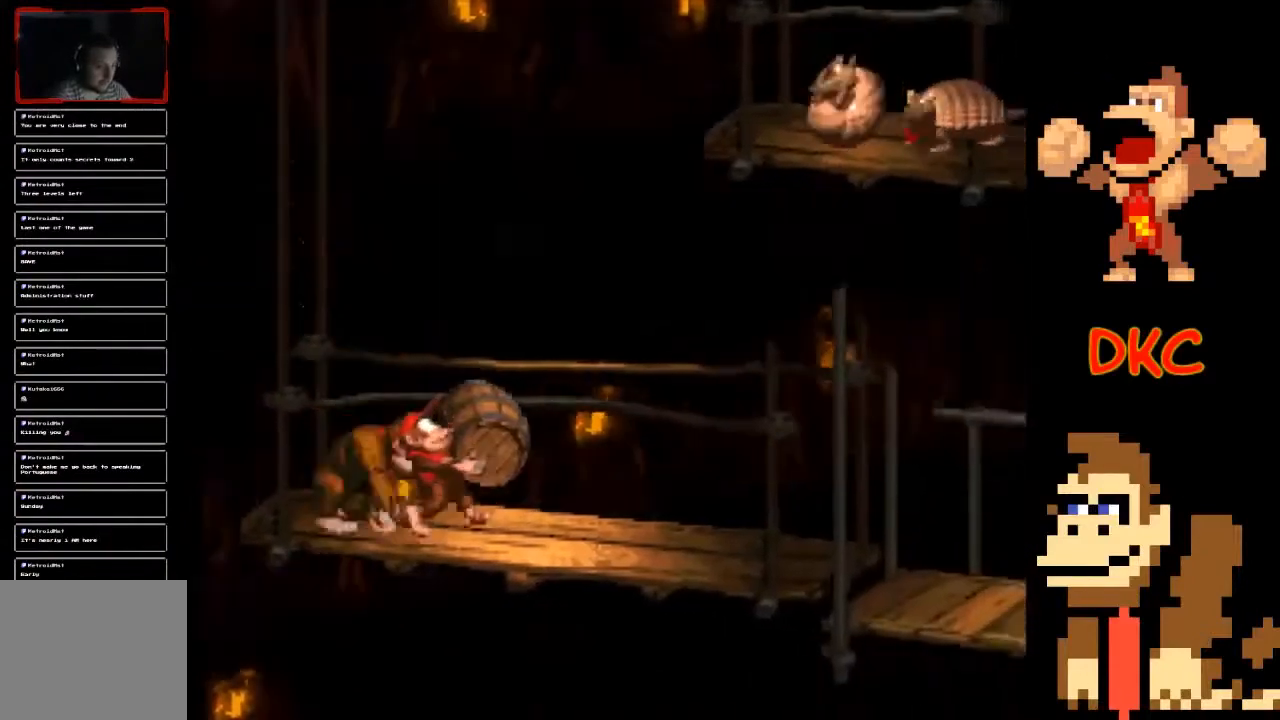
Gameplay with a controller (Xbox layout); each line is a JSON object with the inputs held at the frame after it. "events" lists button and stick changes between this image and that frame as [ms after this image, input, new state], when the widget could be followed in between. Not read: L3 R3.
{"buttons": ["X"], "left_stick": "right", "right_stick": "center", "events": []}
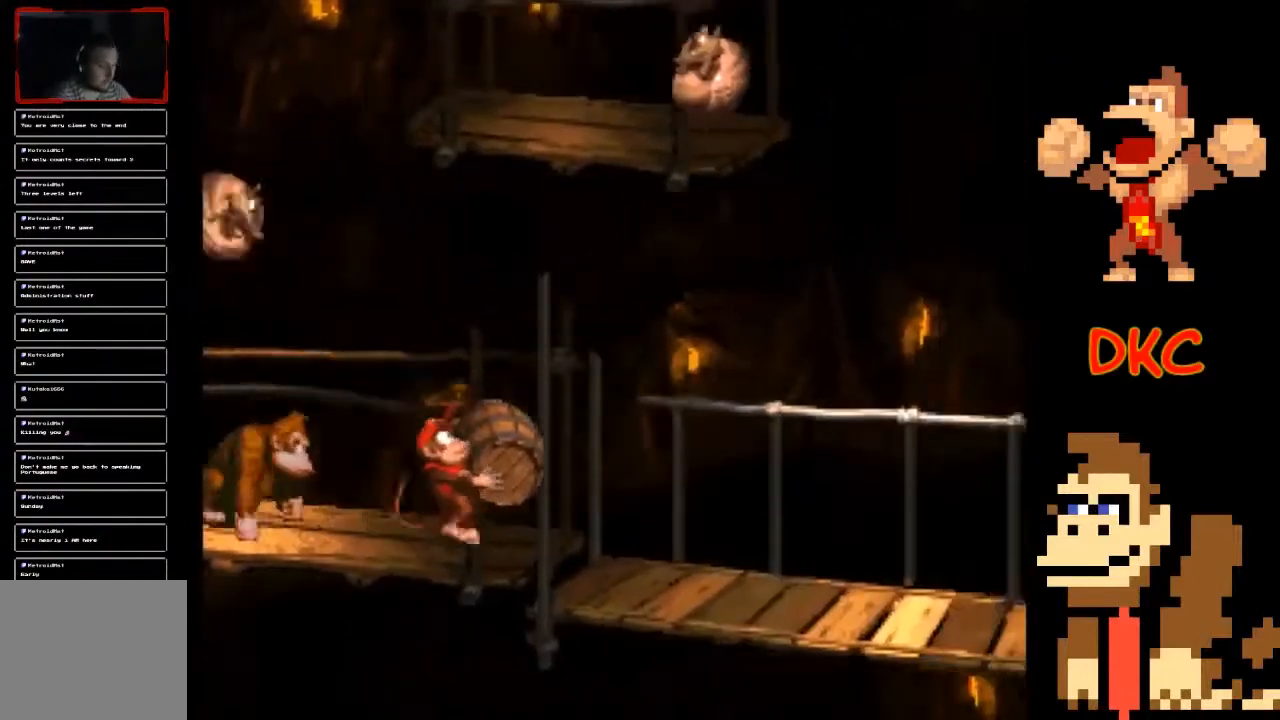
{"buttons": ["X"], "left_stick": "right", "right_stick": "center", "events": []}
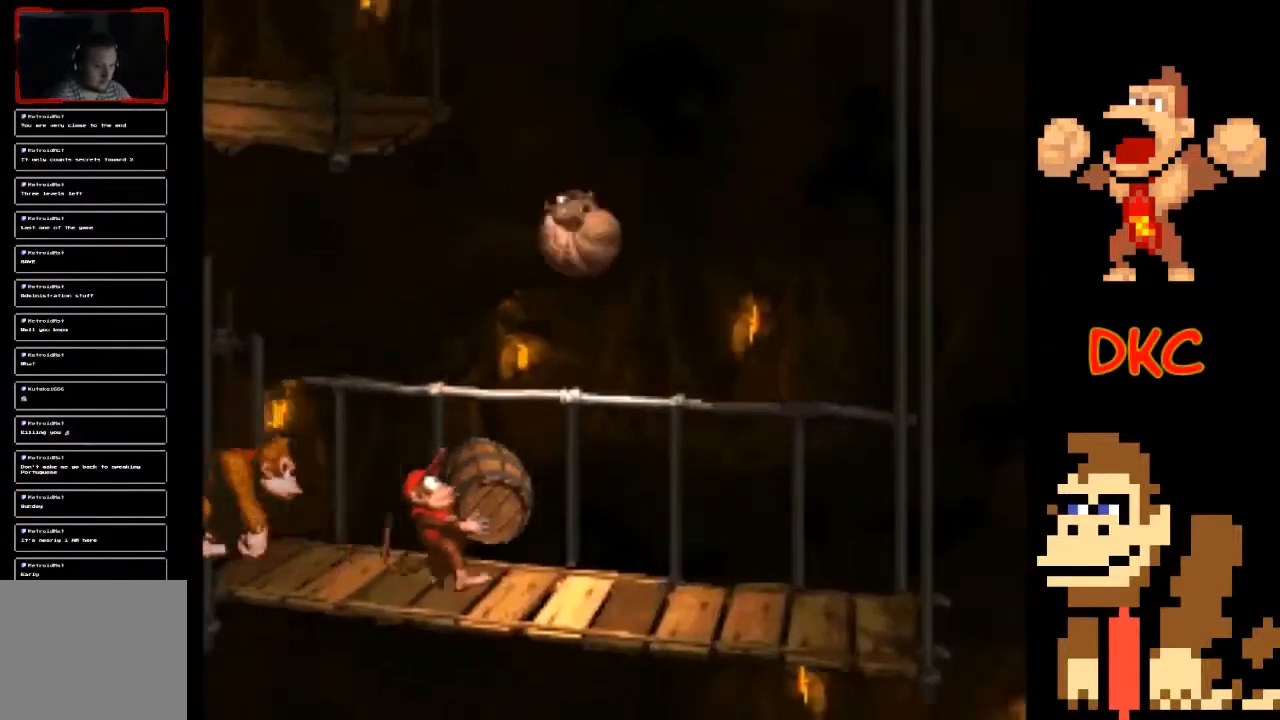
{"buttons": ["X"], "left_stick": "right", "right_stick": "center", "events": [[433, "left_stick", "center"], [500, "left_stick", "right"]]}
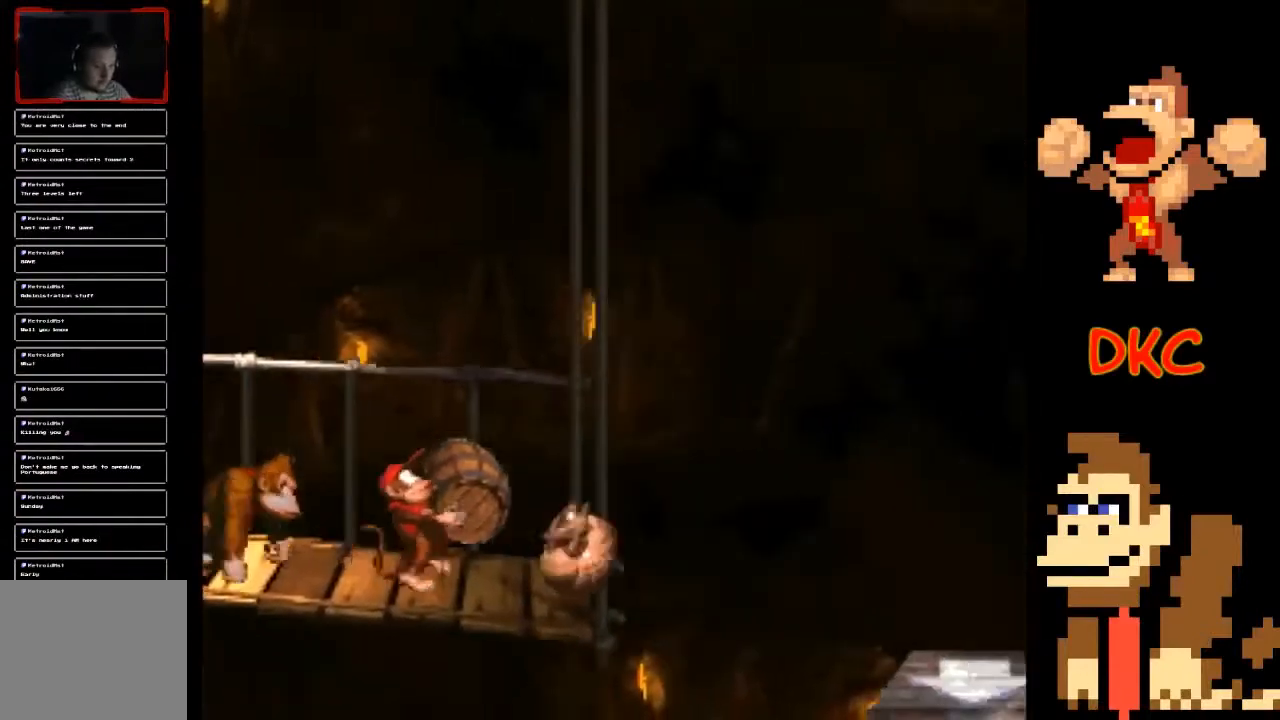
{"buttons": ["X"], "left_stick": "center", "right_stick": "center", "events": [[233, "left_stick", "center"]]}
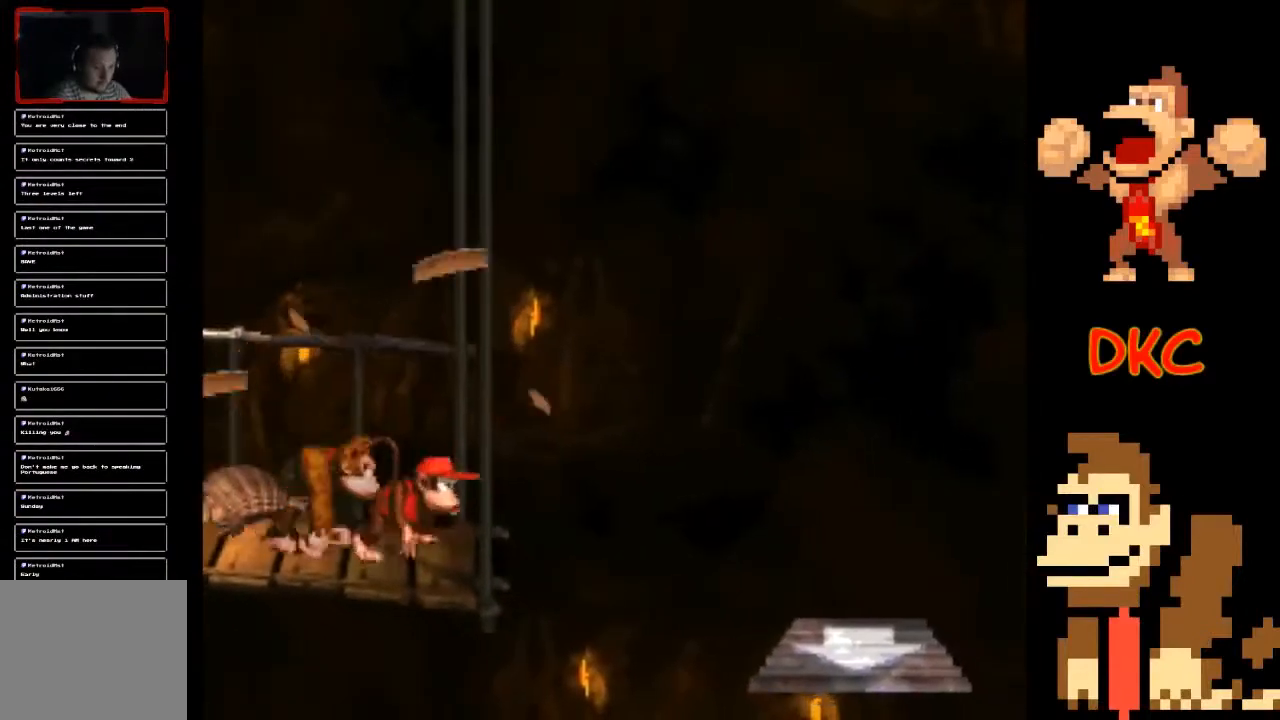
{"buttons": ["A", "X"], "left_stick": "right", "right_stick": "center", "events": [[33, "left_stick", "right"], [133, "A", "down"]]}
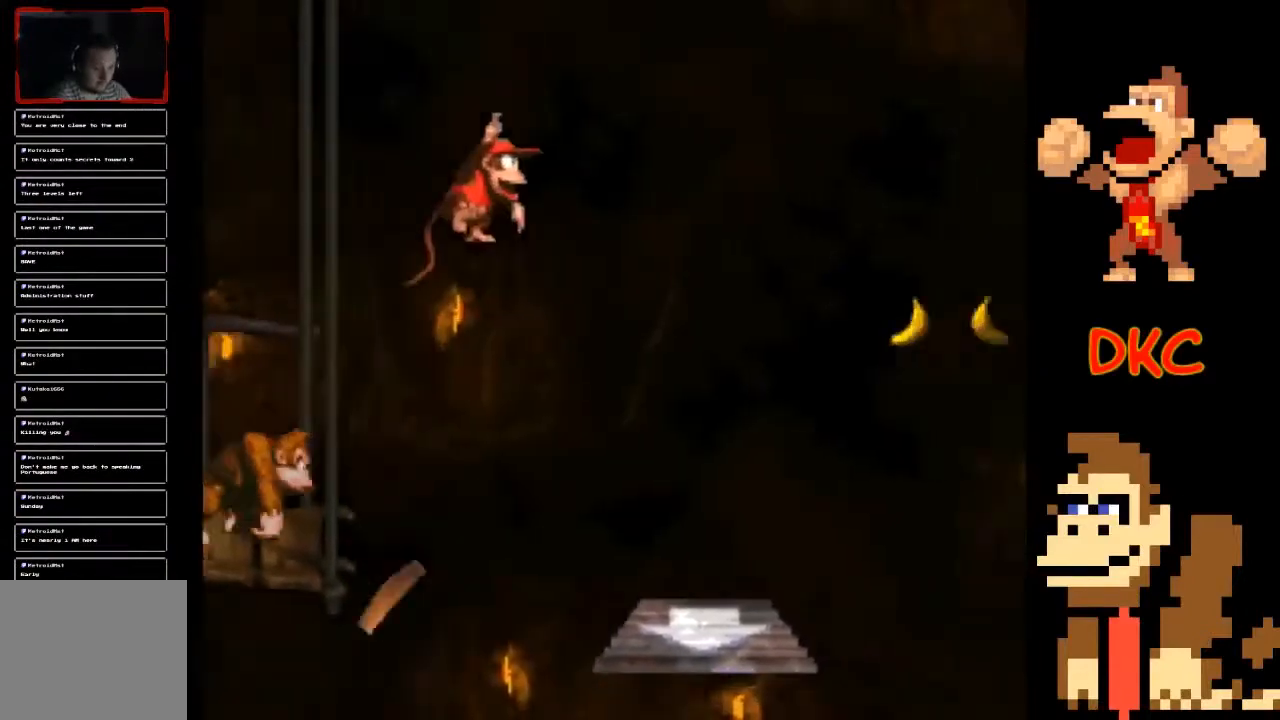
{"buttons": ["X"], "left_stick": "right", "right_stick": "center", "events": [[100, "A", "up"], [233, "left_stick", "center"], [400, "left_stick", "right"]]}
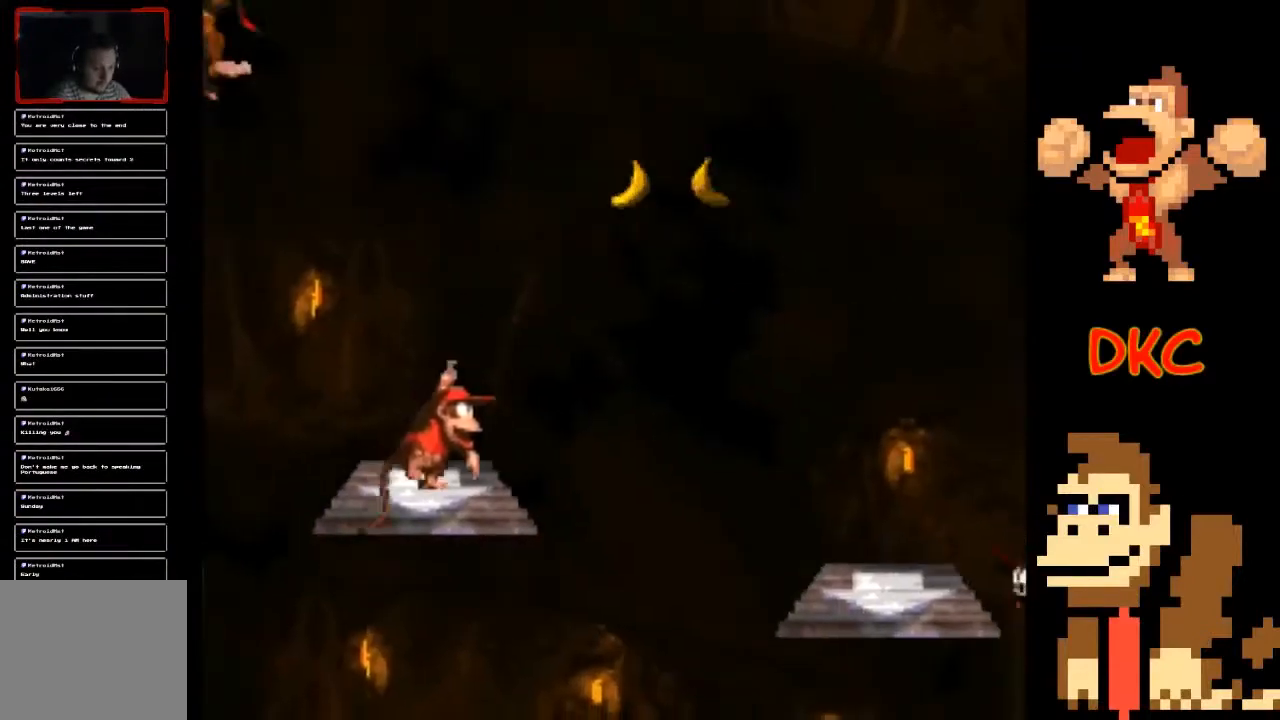
{"buttons": ["X"], "left_stick": "right", "right_stick": "center", "events": [[100, "A", "down"], [500, "A", "up"]]}
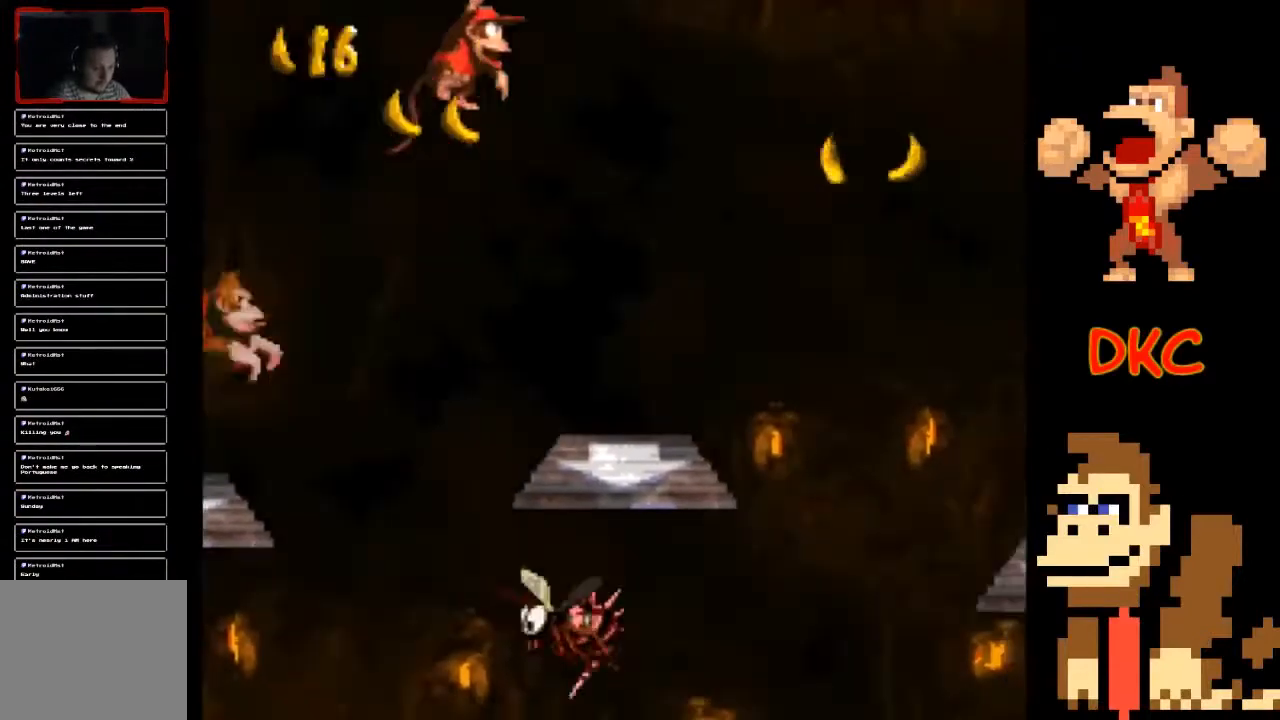
{"buttons": ["A", "X"], "left_stick": "right", "right_stick": "center", "events": [[333, "left_stick", "center"], [400, "left_stick", "right"], [500, "A", "down"]]}
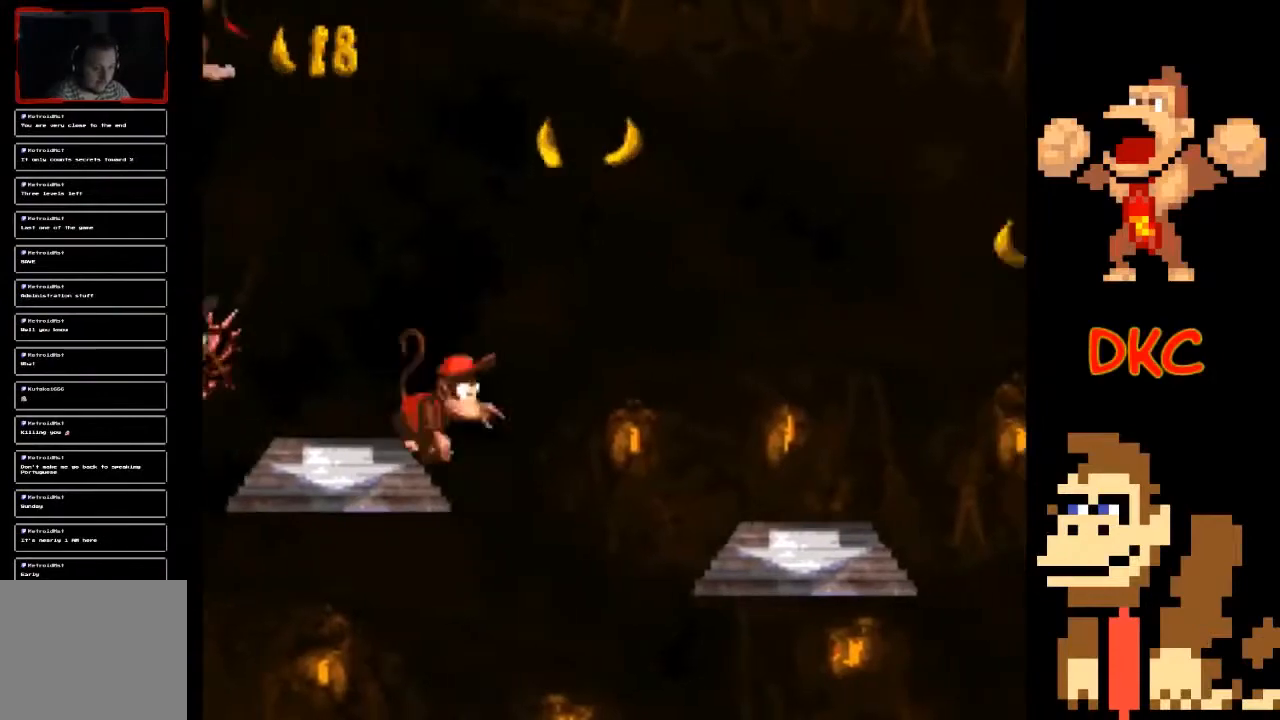
{"buttons": ["X"], "left_stick": "right", "right_stick": "center", "events": [[300, "A", "up"]]}
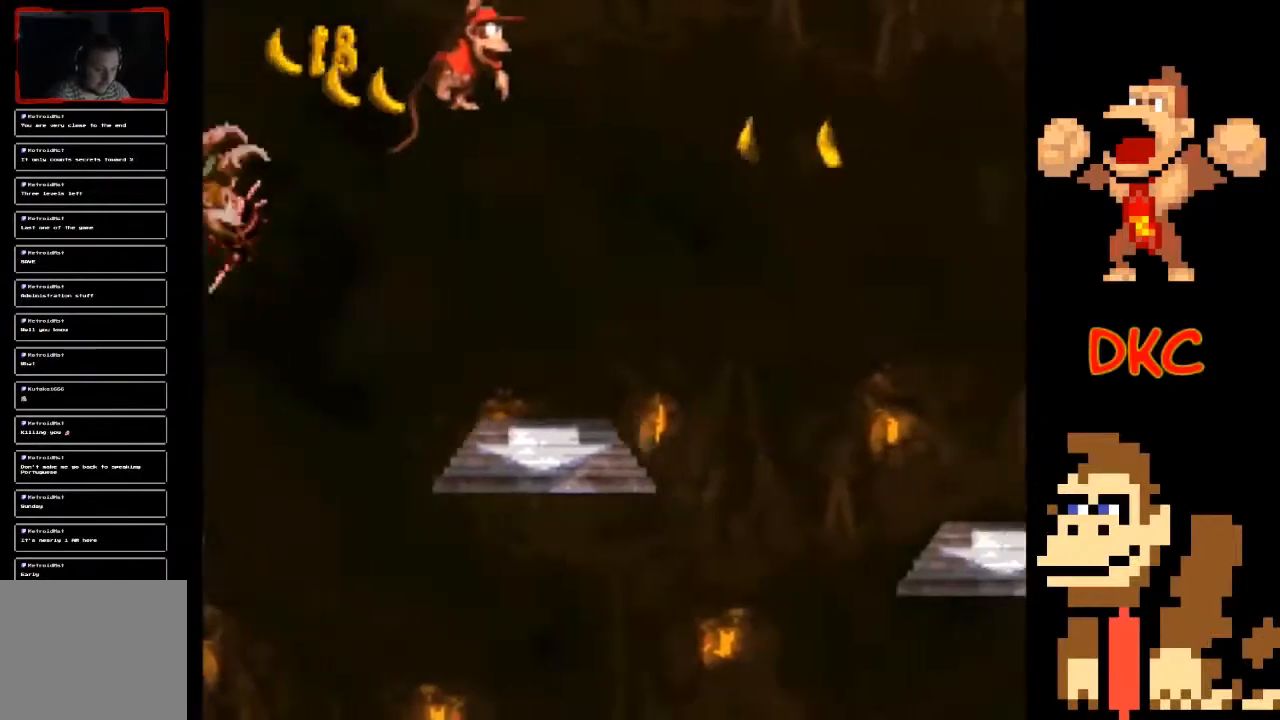
{"buttons": ["A", "X"], "left_stick": "right", "right_stick": "center", "events": [[33, "left_stick", "center"], [200, "left_stick", "right"], [367, "A", "down"]]}
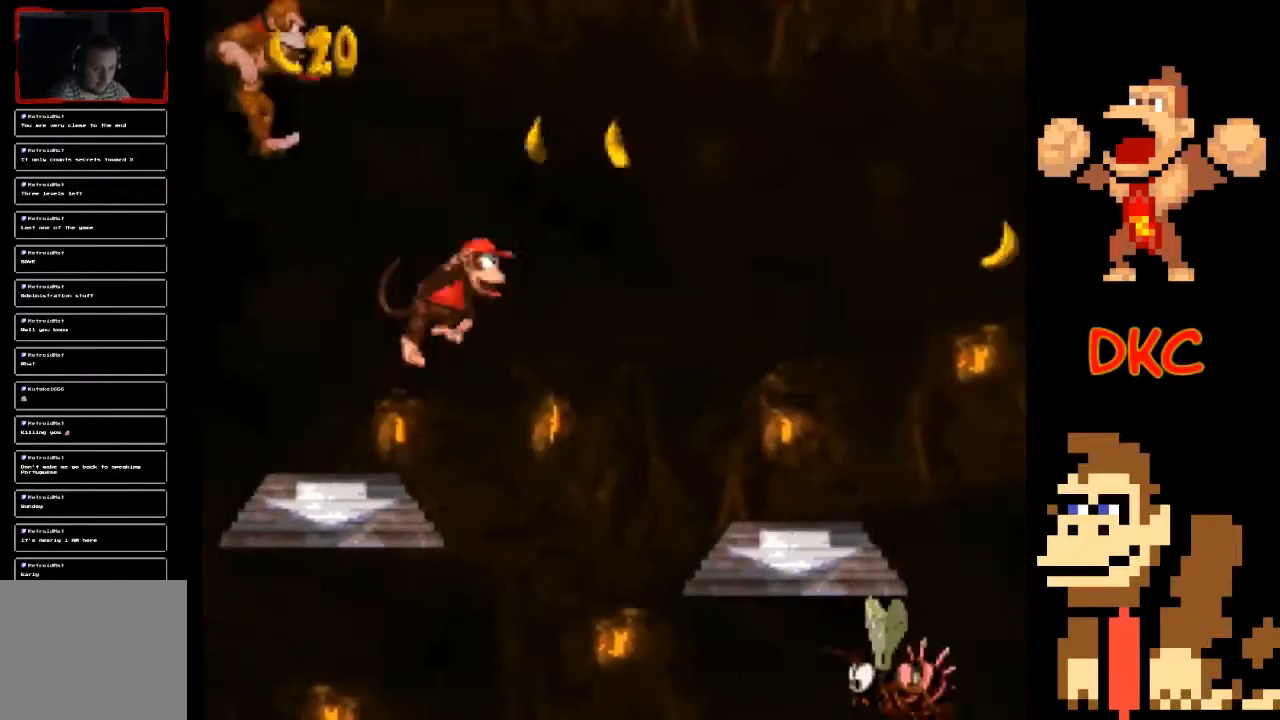
{"buttons": ["X"], "left_stick": "center", "right_stick": "center", "events": [[167, "A", "up"], [467, "left_stick", "center"]]}
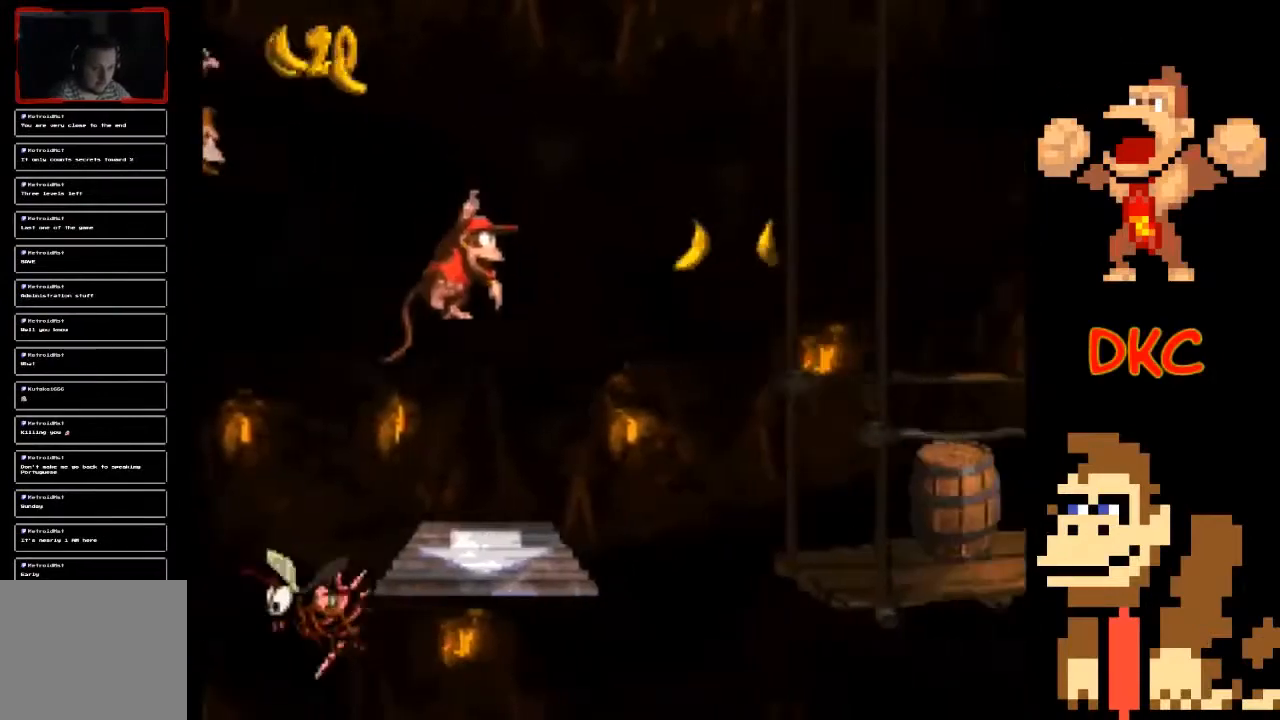
{"buttons": ["X"], "left_stick": "right", "right_stick": "center", "events": [[100, "left_stick", "right"], [200, "A", "down"], [467, "A", "up"]]}
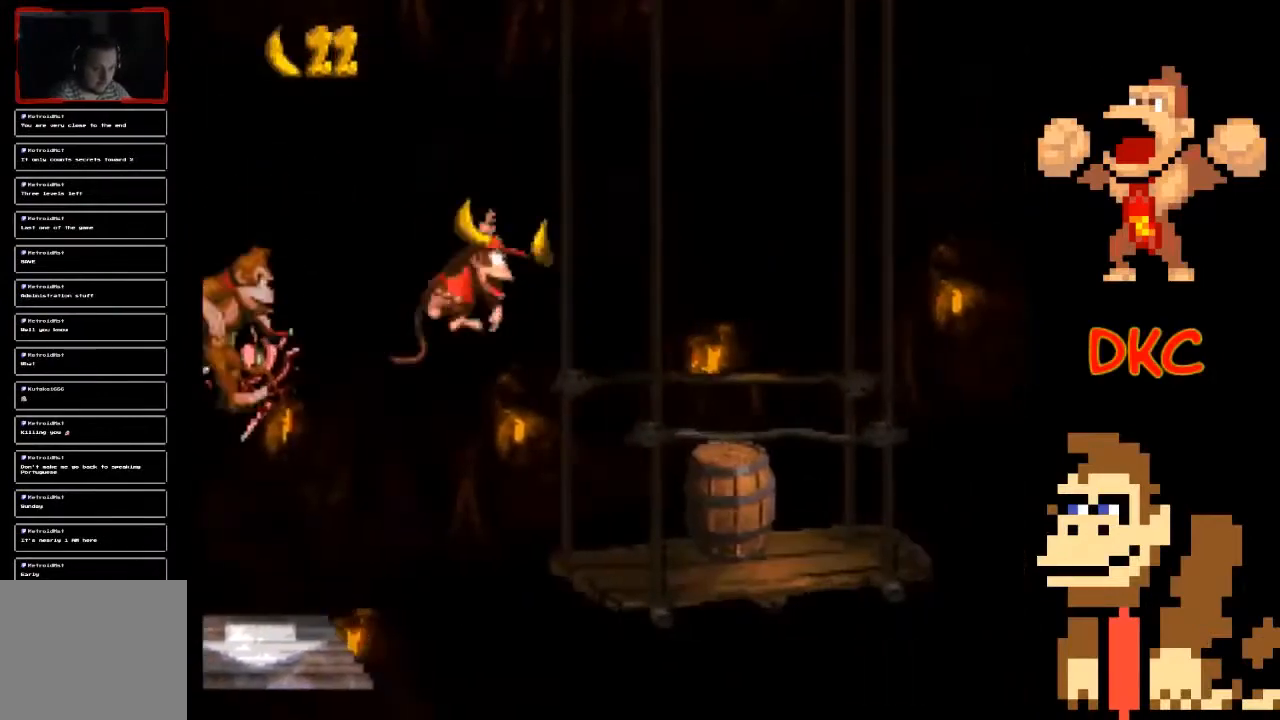
{"buttons": ["X"], "left_stick": "right", "right_stick": "center", "events": [[333, "left_stick", "center"], [500, "left_stick", "right"]]}
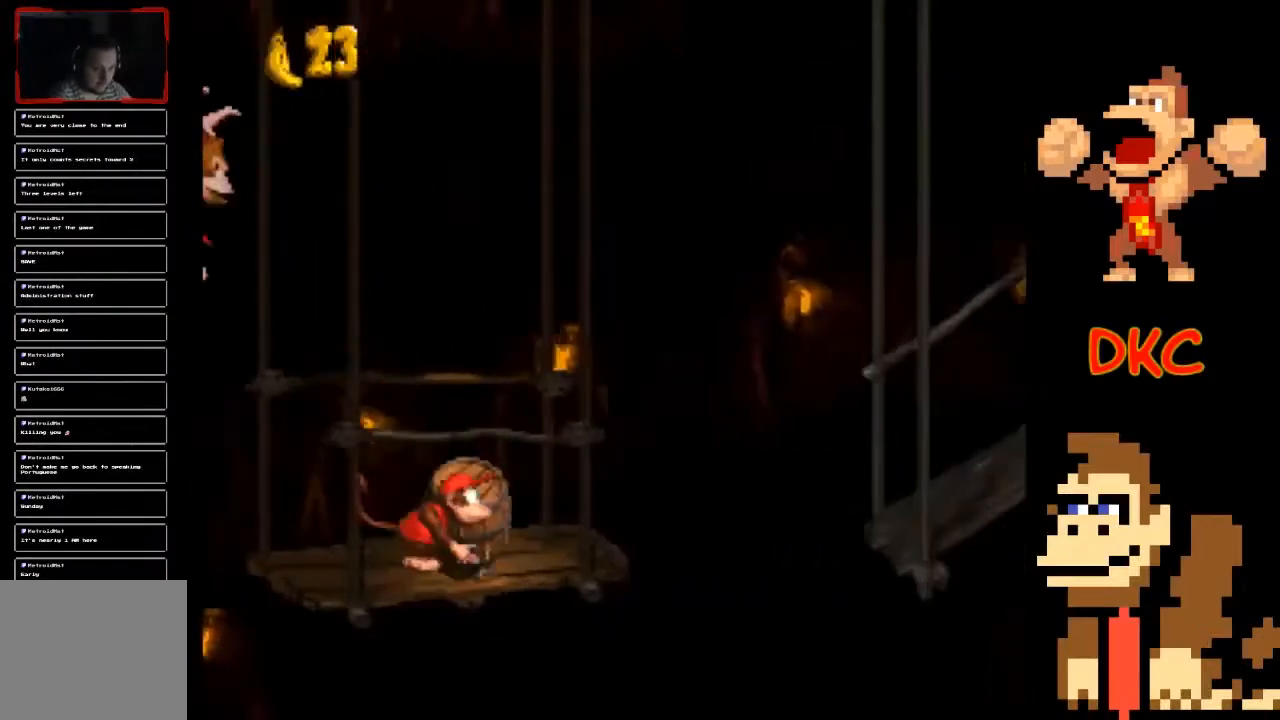
{"buttons": ["X"], "left_stick": "right", "right_stick": "center", "events": [[100, "left_stick", "center"], [300, "left_stick", "right"]]}
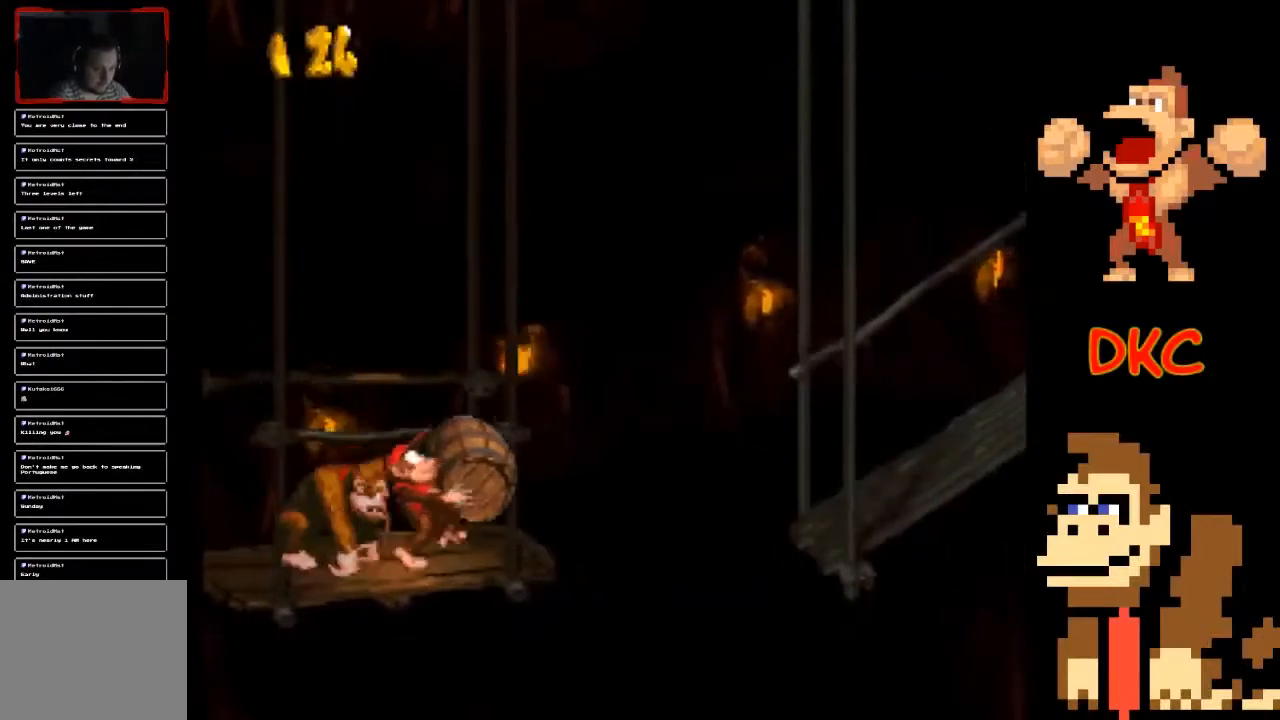
{"buttons": ["X"], "left_stick": "right", "right_stick": "center", "events": [[67, "A", "down"], [500, "A", "up"]]}
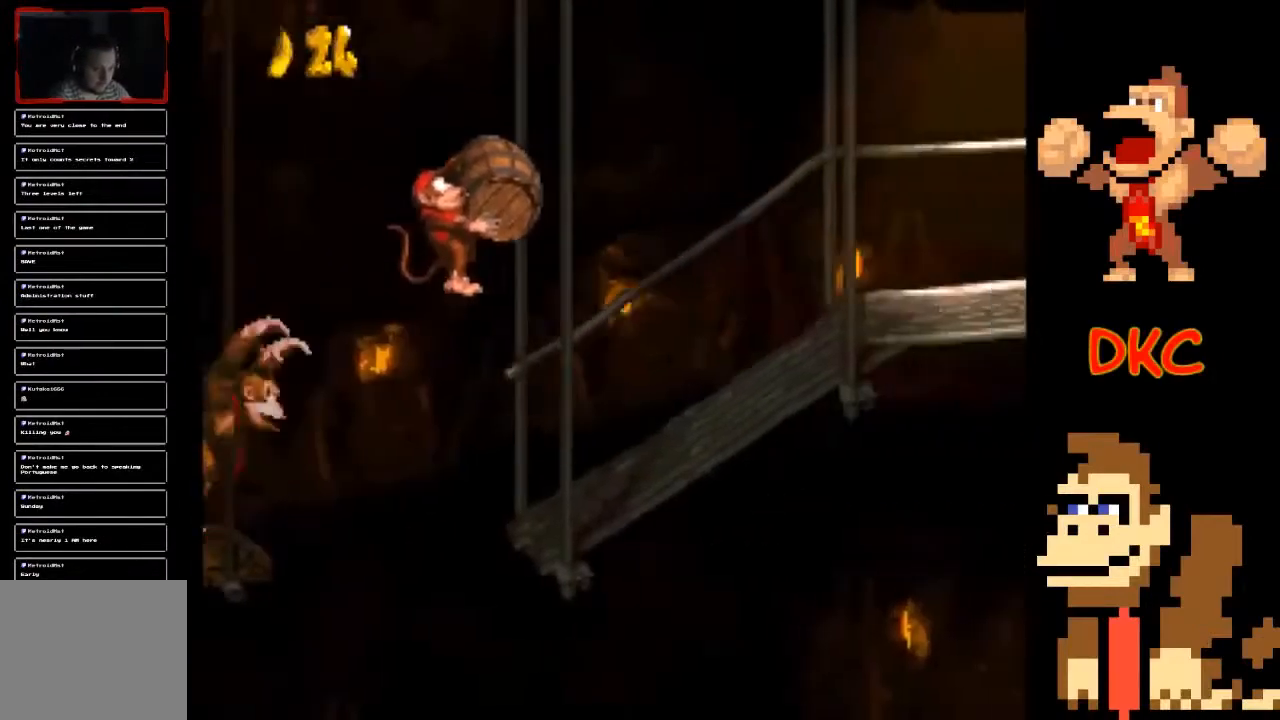
{"buttons": [], "left_stick": "right", "right_stick": "center", "events": [[367, "X", "up"]]}
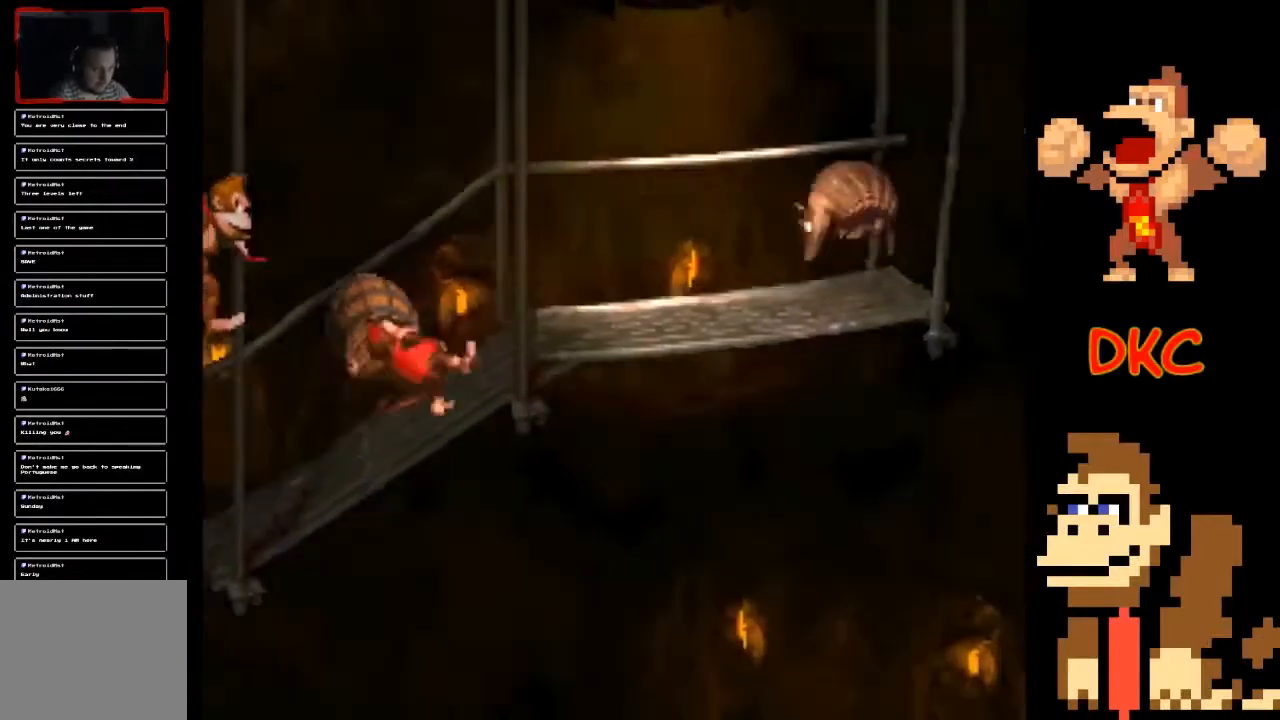
{"buttons": ["X"], "left_stick": "right", "right_stick": "center", "events": [[33, "X", "down"]]}
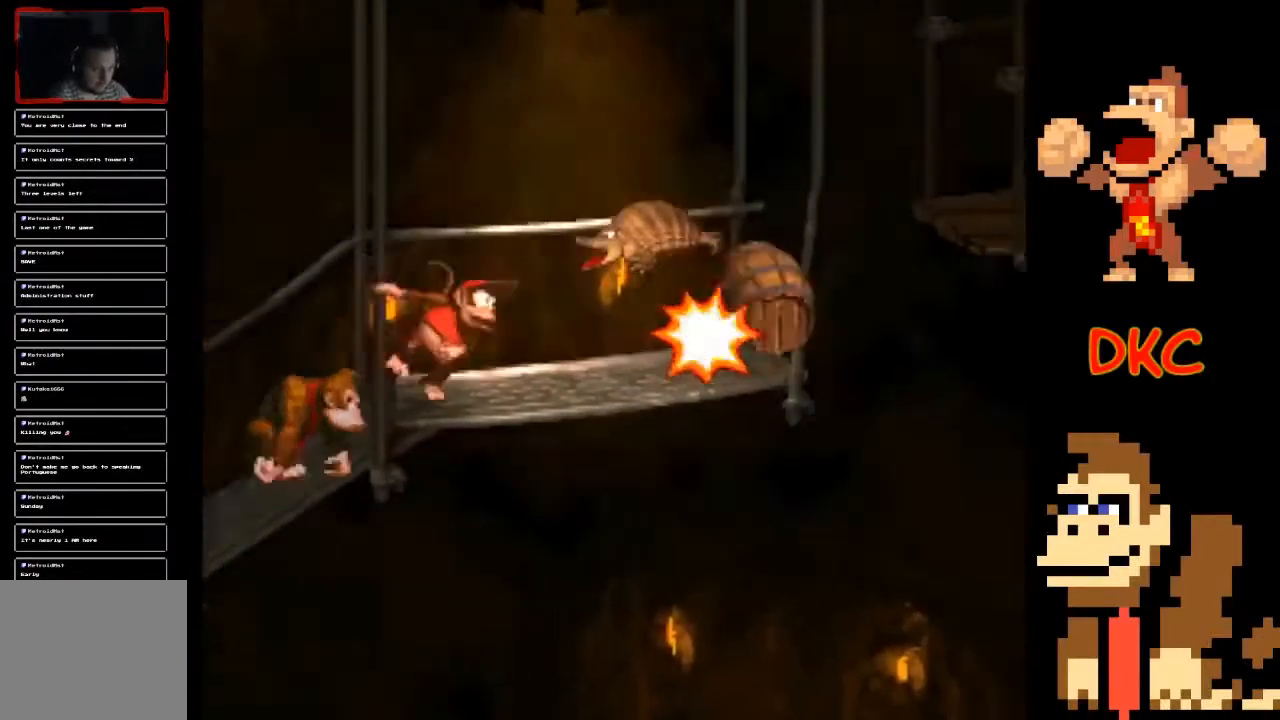
{"buttons": ["X"], "left_stick": "right", "right_stick": "center", "events": [[133, "left_stick", "left"], [167, "A", "down"], [333, "left_stick", "center"], [400, "A", "up"], [433, "left_stick", "right"]]}
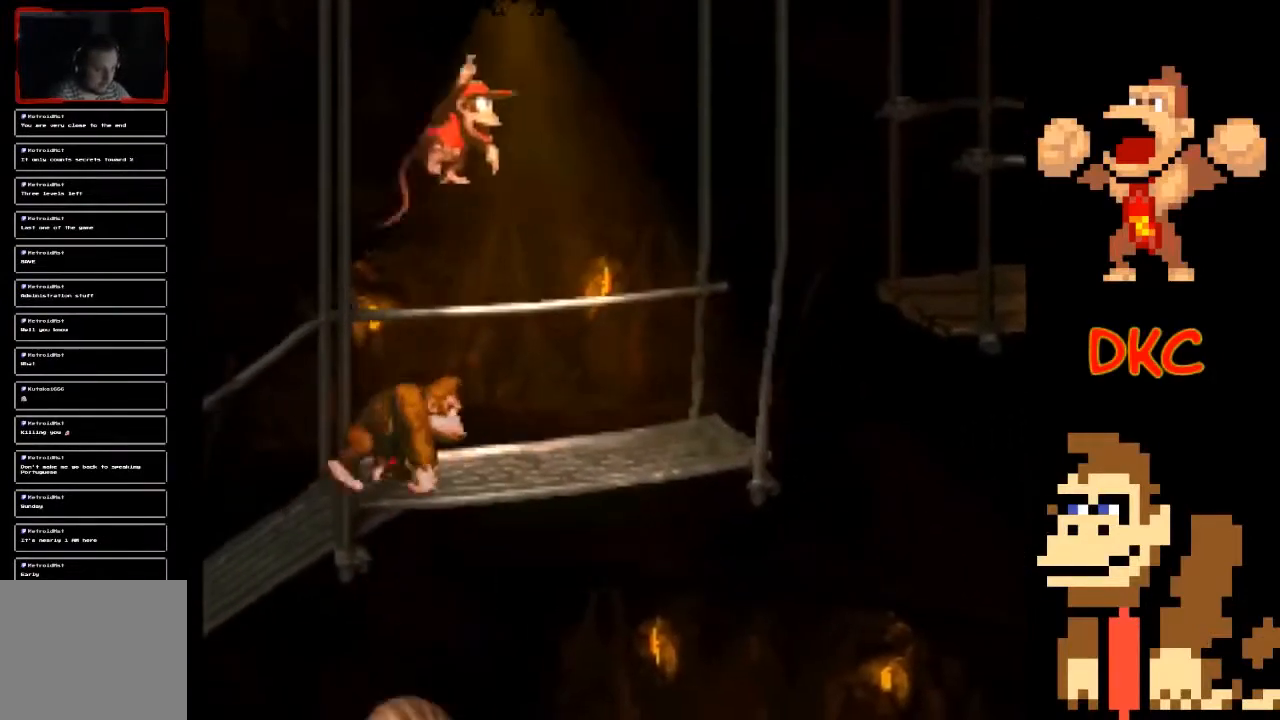
{"buttons": ["A", "X"], "left_stick": "right", "right_stick": "center", "events": [[467, "A", "down"]]}
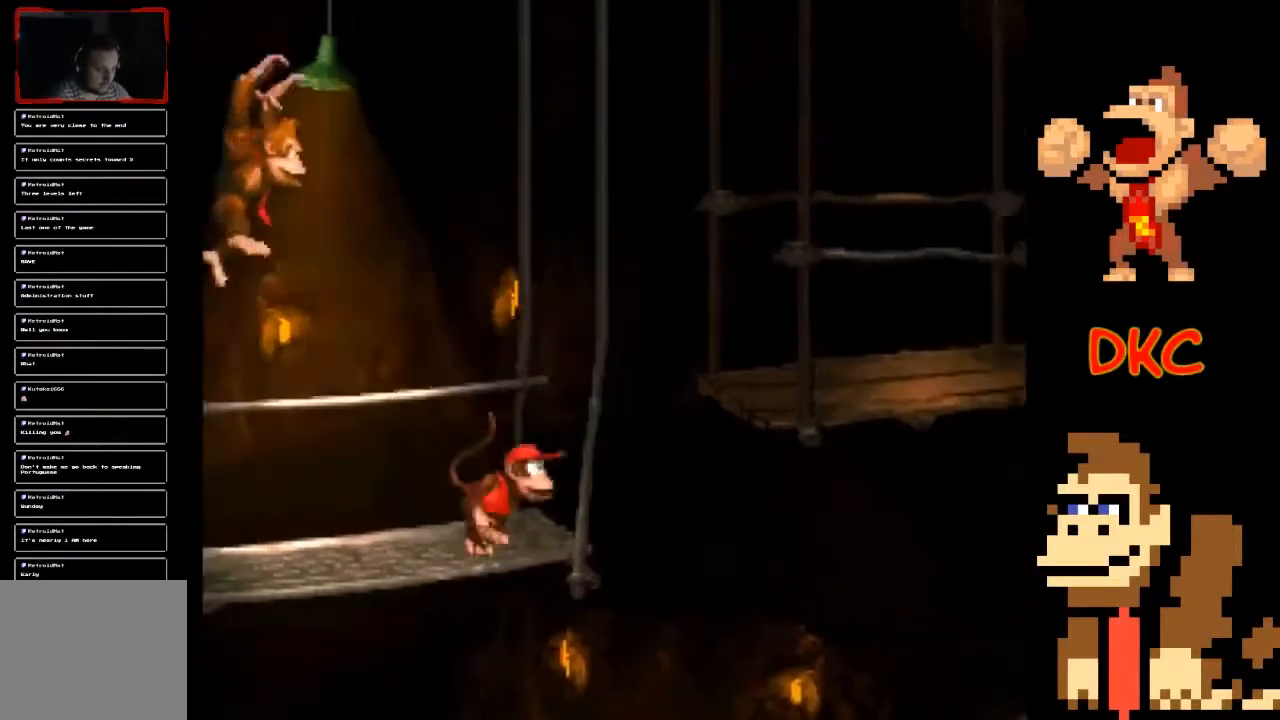
{"buttons": ["X"], "left_stick": "right", "right_stick": "center", "events": [[367, "A", "up"]]}
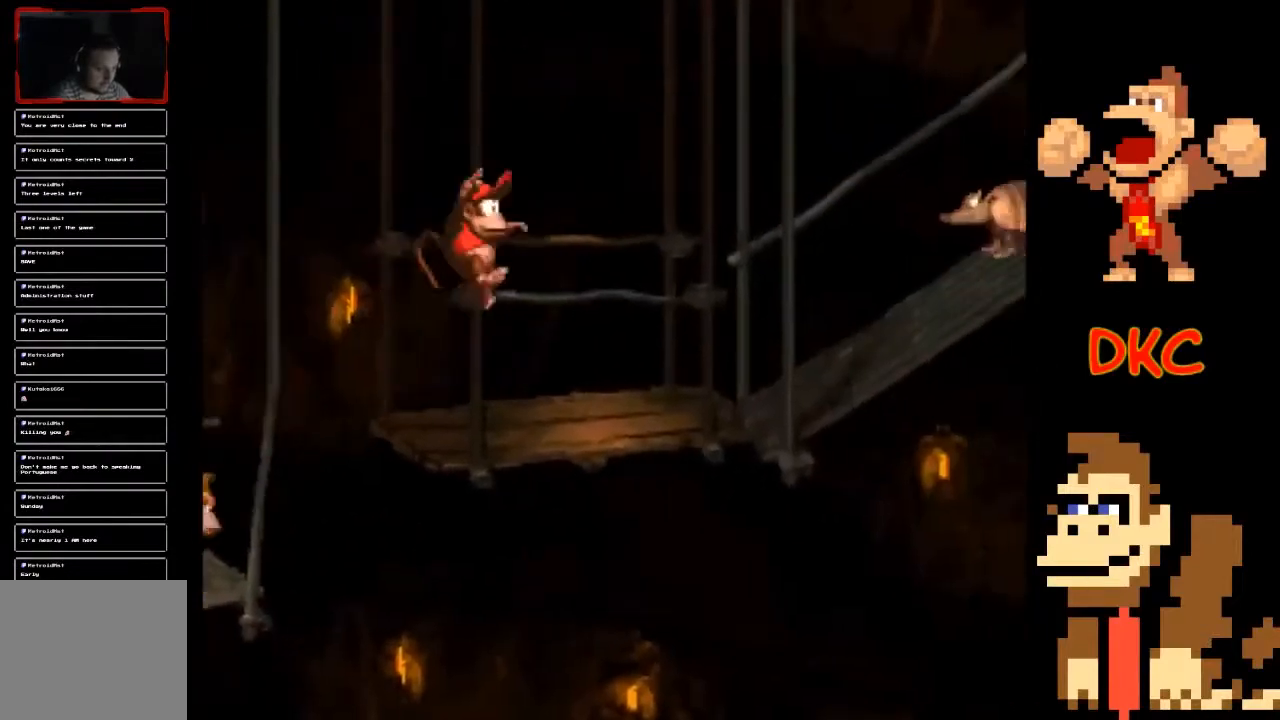
{"buttons": ["X"], "left_stick": "center", "right_stick": "center", "events": [[300, "left_stick", "left"], [400, "left_stick", "center"]]}
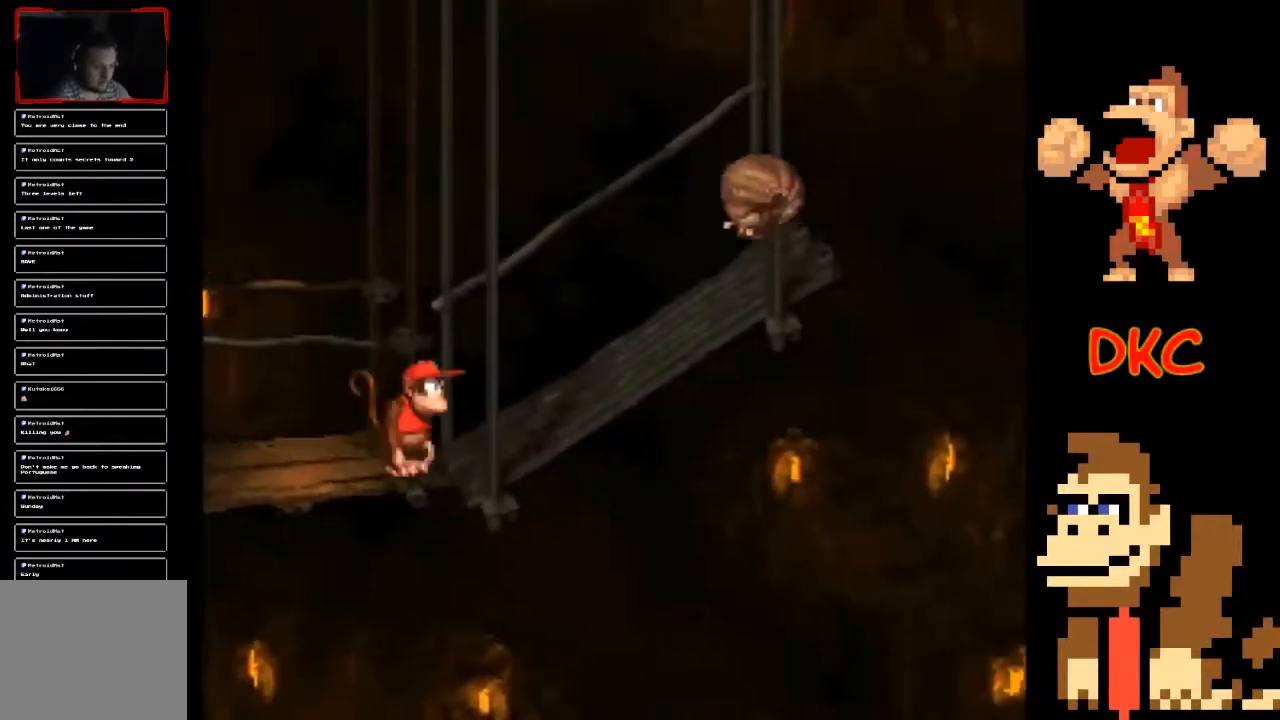
{"buttons": ["A", "X"], "left_stick": "left", "right_stick": "center", "events": [[400, "left_stick", "left"], [500, "A", "down"]]}
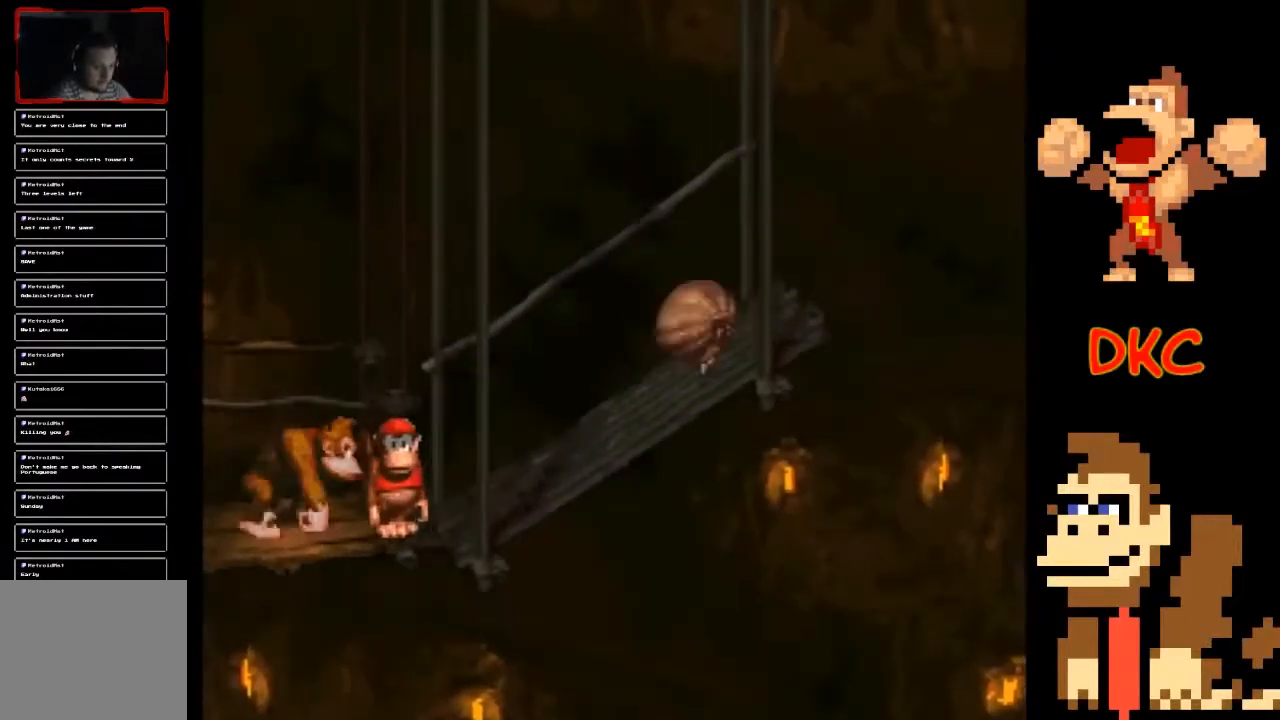
{"buttons": ["X"], "left_stick": "right", "right_stick": "center", "events": [[67, "left_stick", "right"], [300, "A", "up"]]}
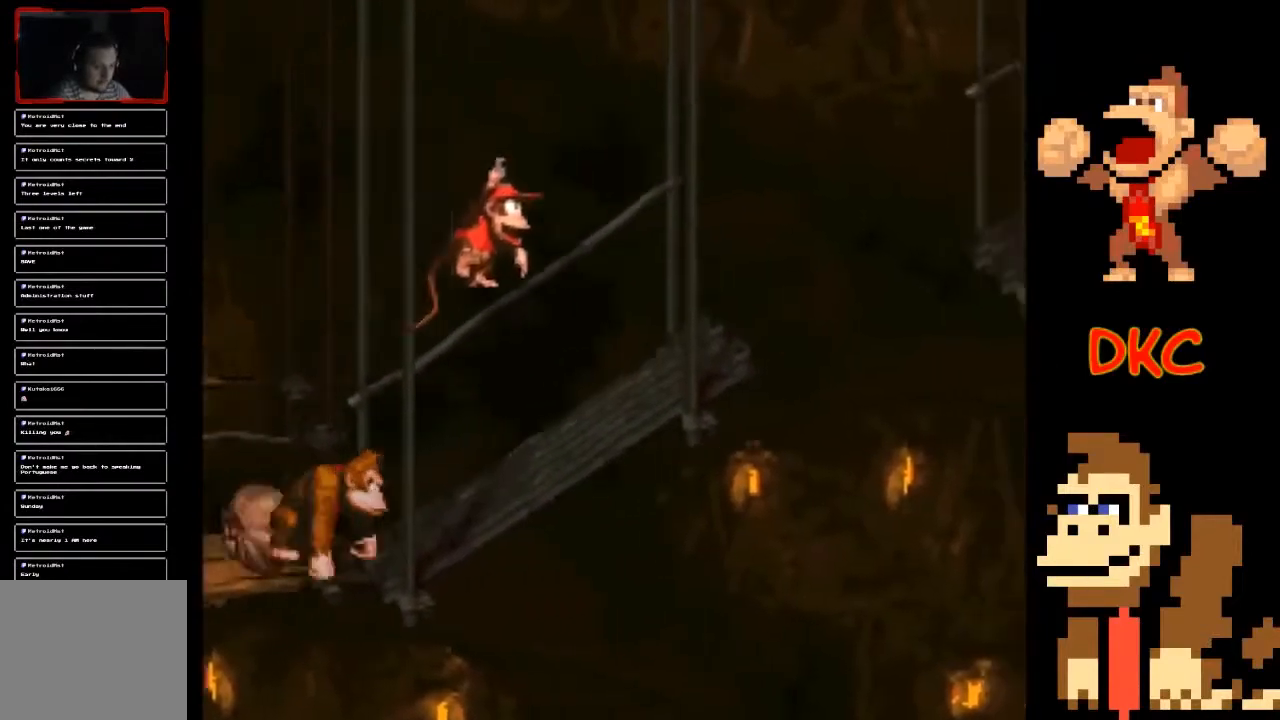
{"buttons": ["A", "X"], "left_stick": "right", "right_stick": "center", "events": [[333, "A", "down"]]}
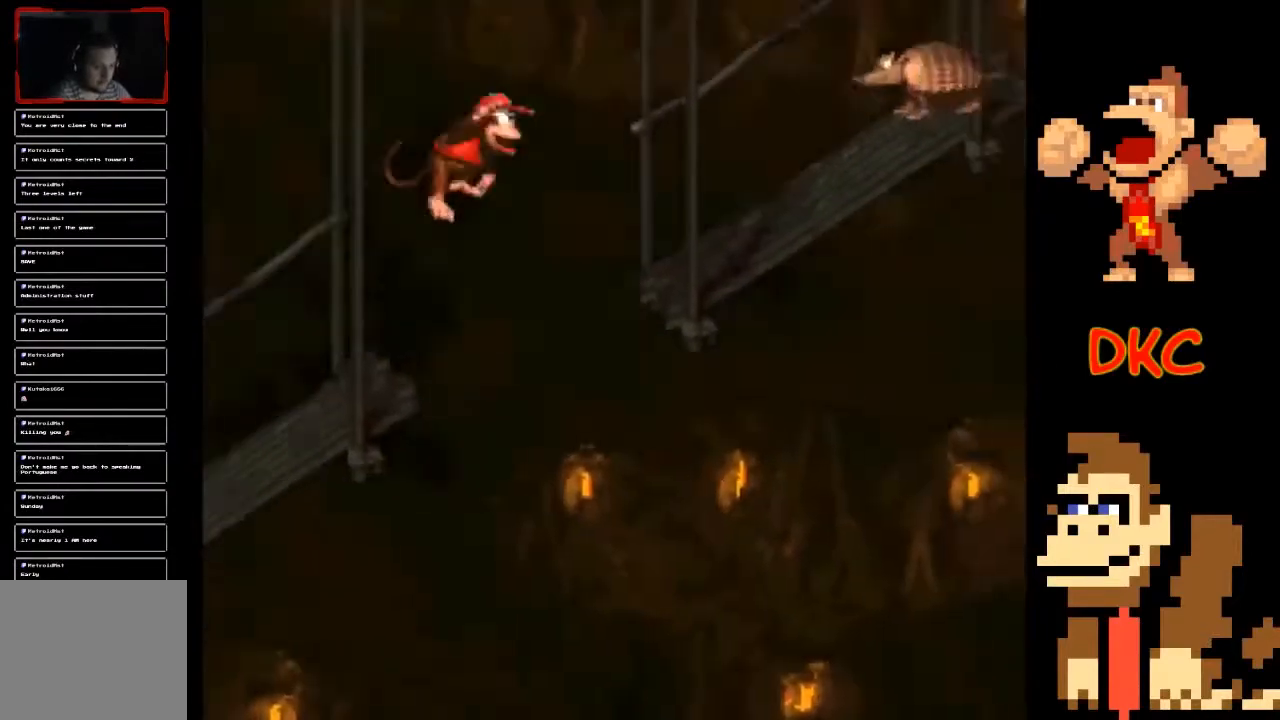
{"buttons": ["X"], "left_stick": "center", "right_stick": "center", "events": [[333, "A", "up"], [467, "left_stick", "center"]]}
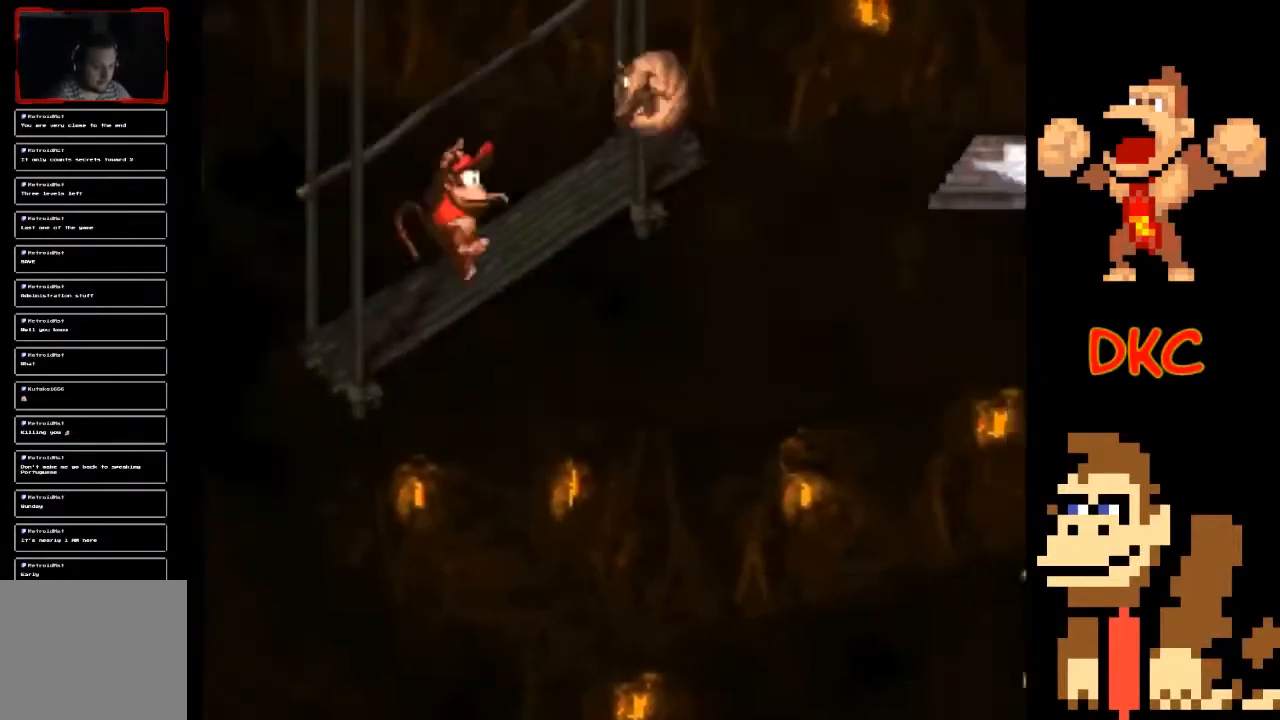
{"buttons": ["A", "X"], "left_stick": "right", "right_stick": "center", "events": [[33, "left_stick", "left"], [133, "A", "down"], [300, "left_stick", "right"]]}
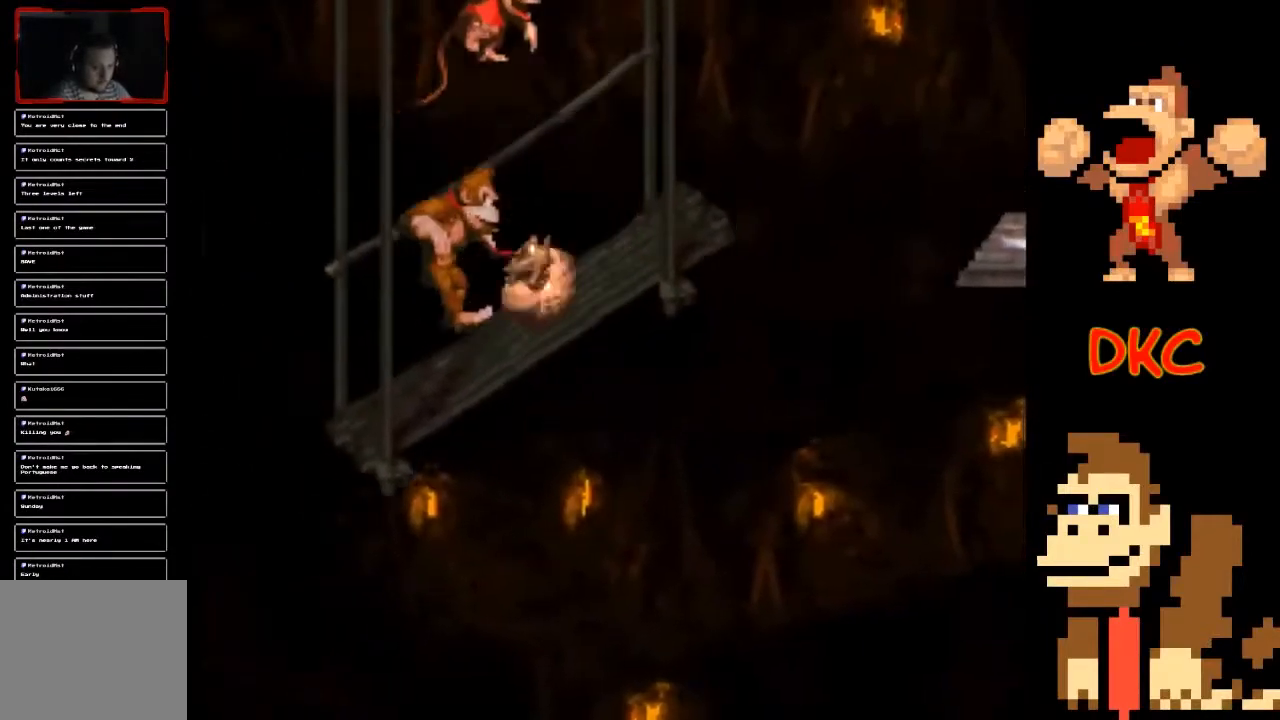
{"buttons": ["A", "X"], "left_stick": "right", "right_stick": "center", "events": [[100, "A", "up"], [167, "left_stick", "left"], [267, "left_stick", "center"], [333, "left_stick", "right"], [433, "A", "down"]]}
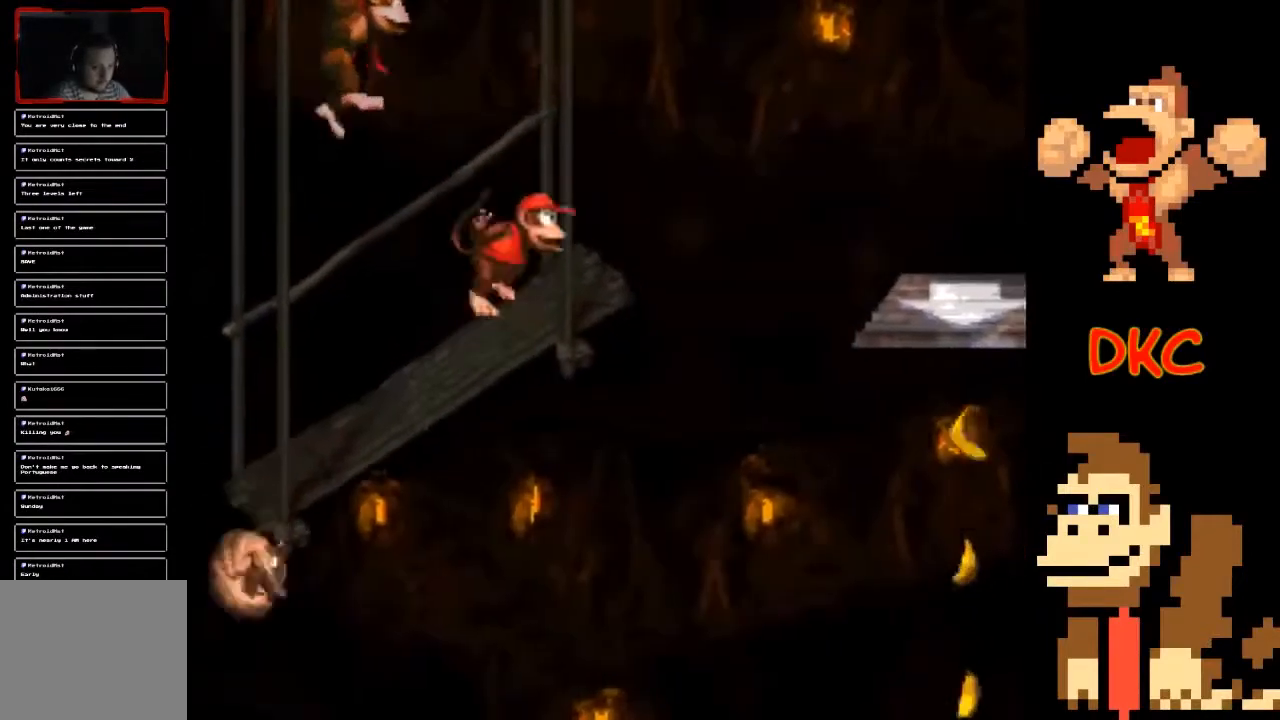
{"buttons": ["X"], "left_stick": "right", "right_stick": "center", "events": [[500, "A", "up"]]}